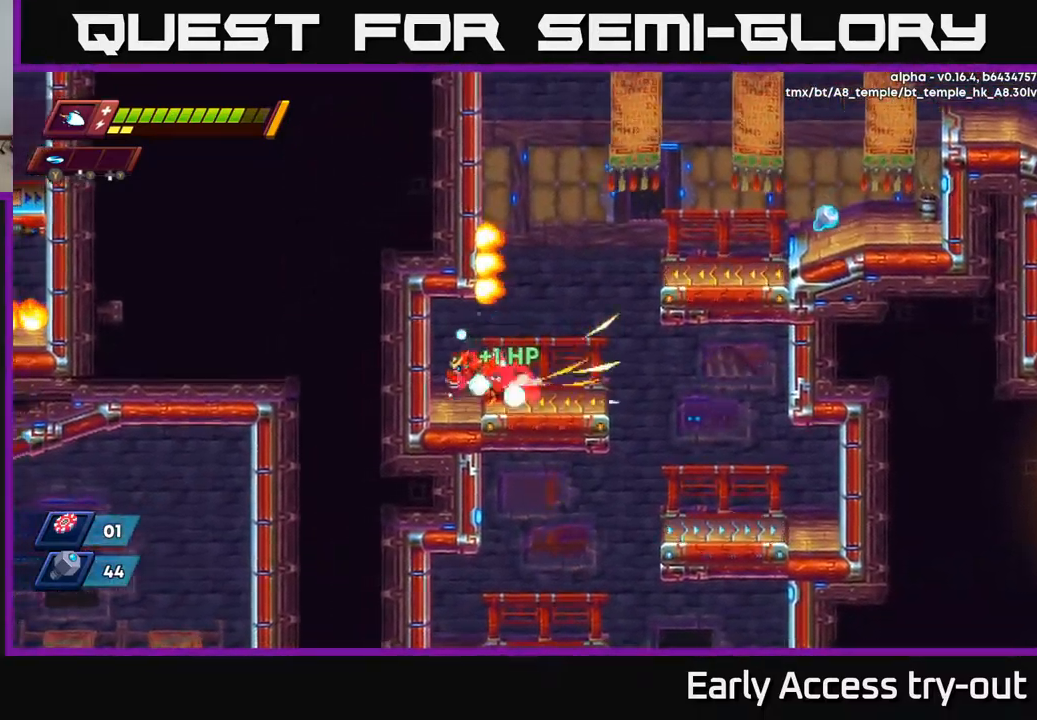
Gameplay with a controller (Xbox layout); each line is a JSON object with the inputs held at the frame after it. "events" lists button and stick changes between this image and that frame as [ms after this image, input, new state], when the widget could be followed in between.
{"buttons": ["DPAD_RIGHT"], "left_stick": "center", "right_stick": "center", "events": [[117, "DPAD_LEFT", "up"], [134, "DPAD_RIGHT", "down"], [134, "R2", "up"], [300, "R2", "down"], [500, "R2", "up"]]}
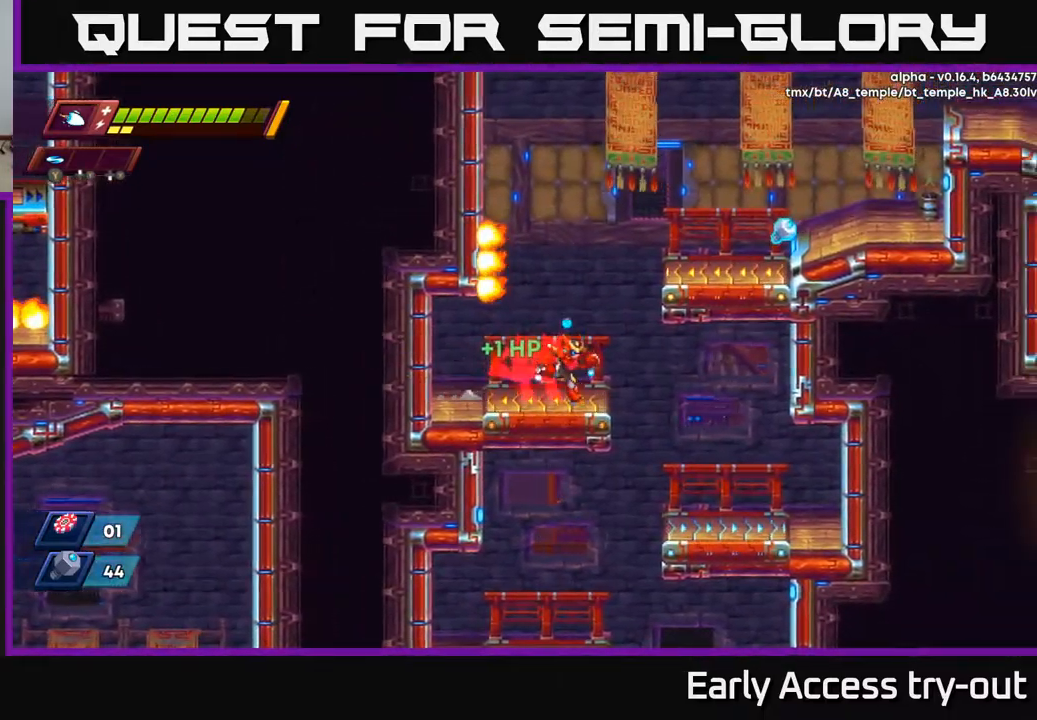
{"buttons": ["DPAD_RIGHT"], "left_stick": "center", "right_stick": "center", "events": [[84, "R2", "down"], [134, "A", "down"], [367, "A", "up"], [367, "R2", "up"]]}
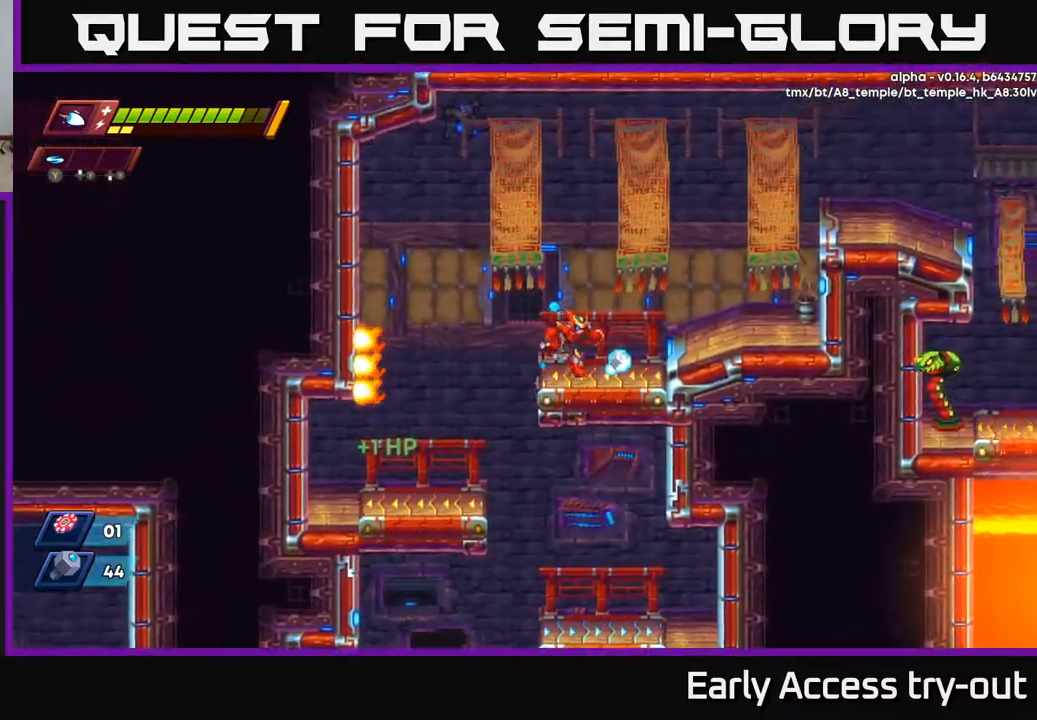
{"buttons": ["DPAD_RIGHT", "START"], "left_stick": "center", "right_stick": "center", "events": [[150, "R2", "down"], [200, "A", "down"], [384, "A", "up"], [384, "R2", "up"], [500, "START", "down"]]}
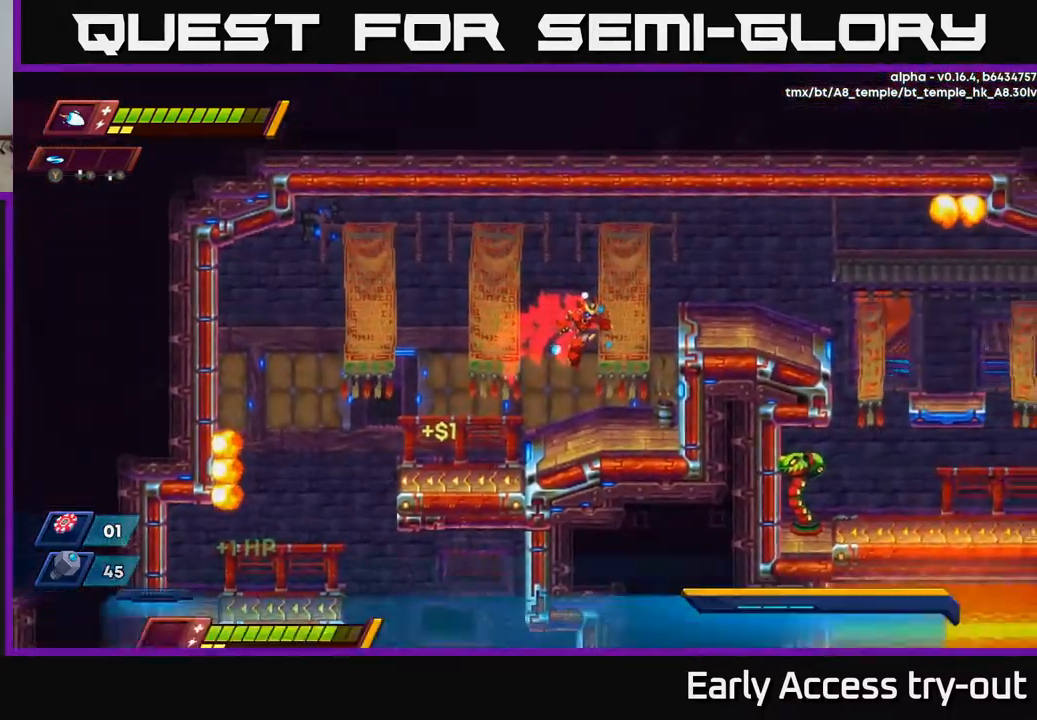
{"buttons": [], "left_stick": "center", "right_stick": "center", "events": [[17, "DPAD_RIGHT", "up"], [150, "START", "up"]]}
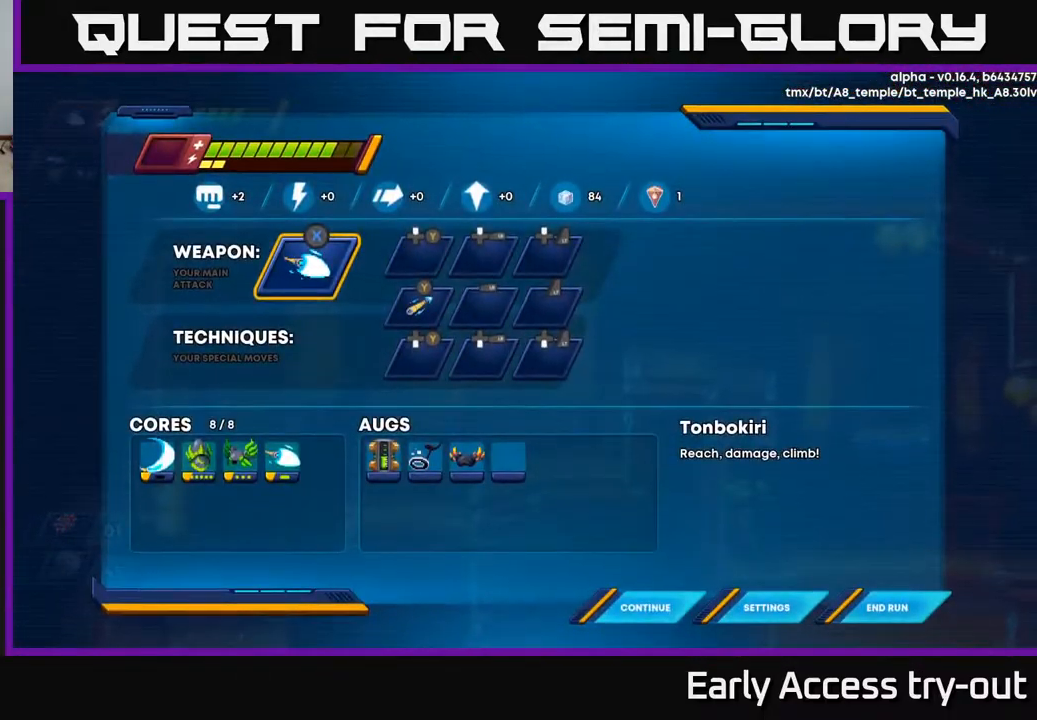
{"buttons": [], "left_stick": "center", "right_stick": "center", "events": [[400, "DPAD_DOWN", "down"], [484, "DPAD_DOWN", "up"]]}
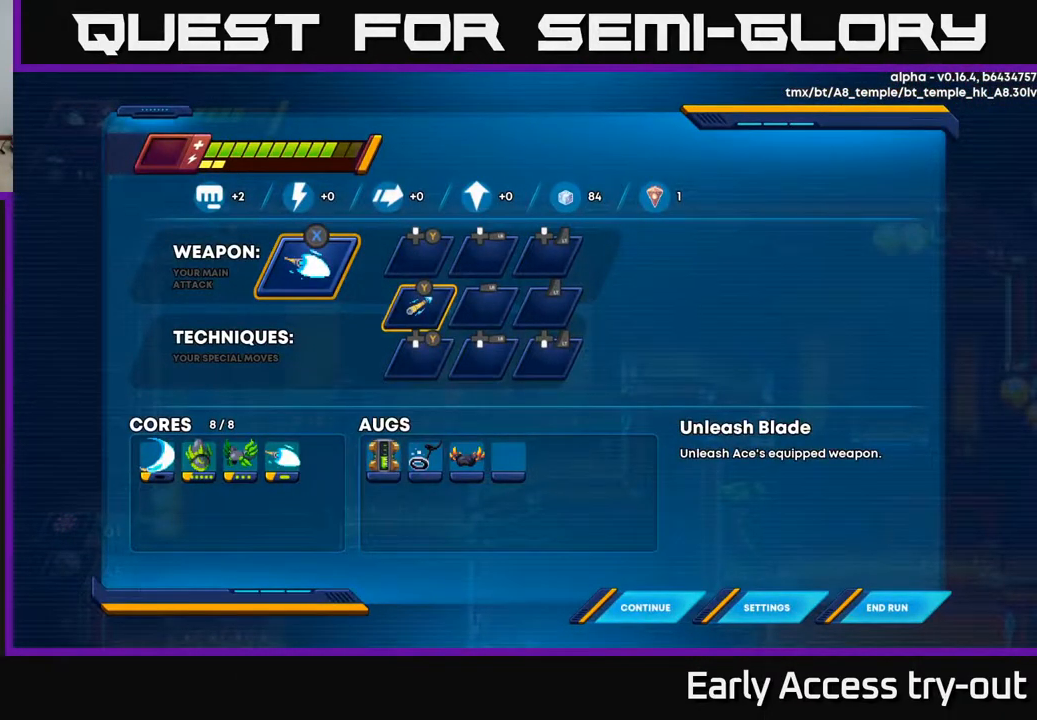
{"buttons": [], "left_stick": "center", "right_stick": "center", "events": [[84, "DPAD_DOWN", "down"], [184, "DPAD_DOWN", "up"], [334, "DPAD_DOWN", "down"], [434, "DPAD_DOWN", "up"]]}
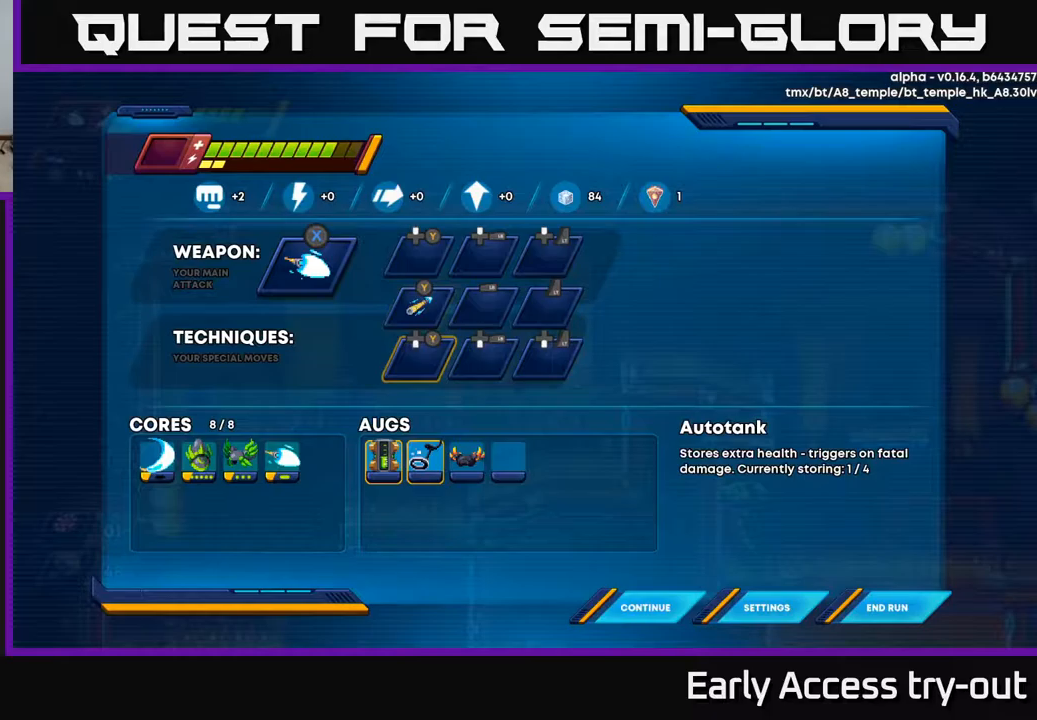
{"buttons": [], "left_stick": "center", "right_stick": "center", "events": [[33, "DPAD_LEFT", "down"], [133, "DPAD_LEFT", "up"], [200, "DPAD_LEFT", "down"], [300, "DPAD_LEFT", "up"]]}
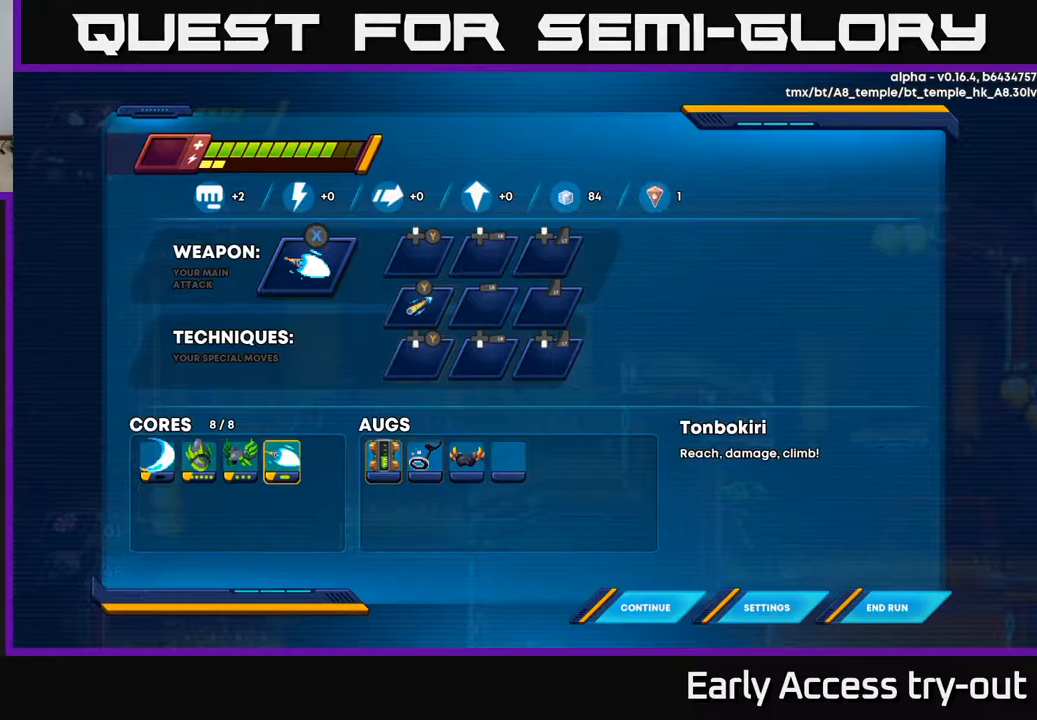
{"buttons": [], "left_stick": "center", "right_stick": "center", "events": [[283, "B", "down"], [350, "B", "up"]]}
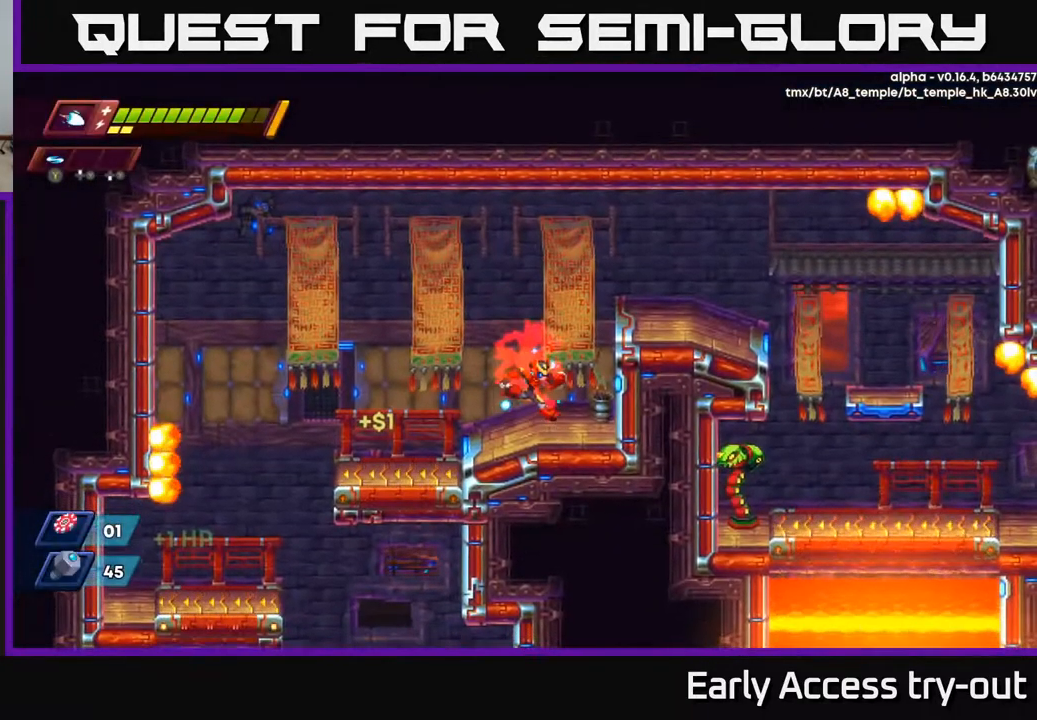
{"buttons": [], "left_stick": "center", "right_stick": "center", "events": [[17, "DPAD_RIGHT", "down"], [167, "A", "down"], [183, "R2", "down"], [350, "A", "up"], [367, "R2", "up"], [500, "DPAD_RIGHT", "up"]]}
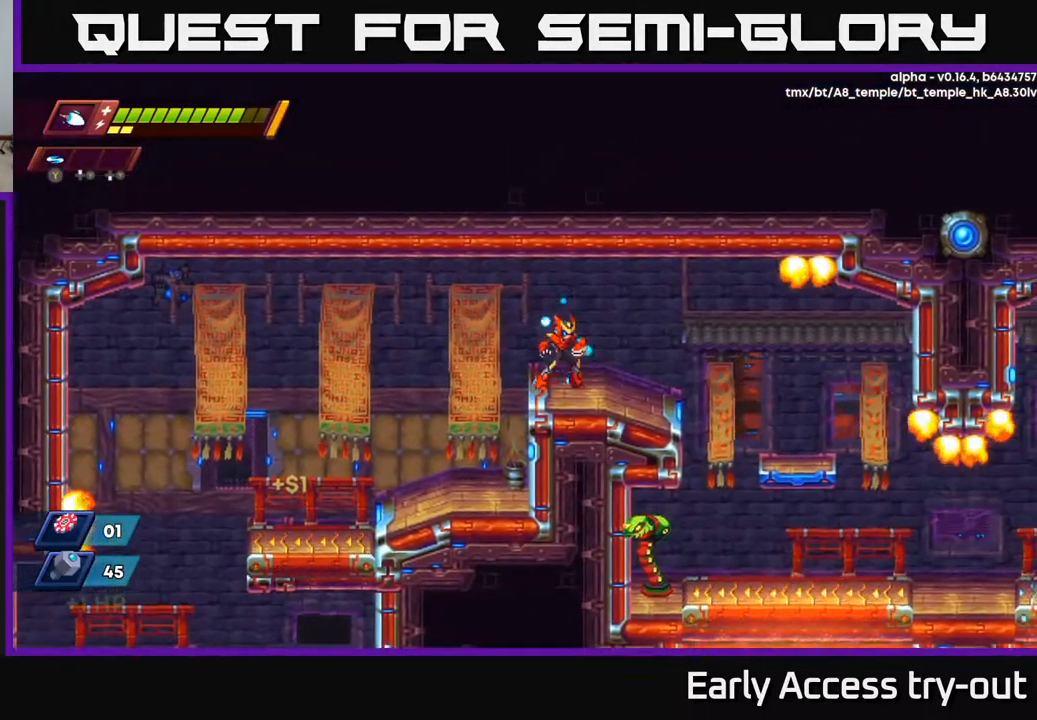
{"buttons": [], "left_stick": "center", "right_stick": "center", "events": []}
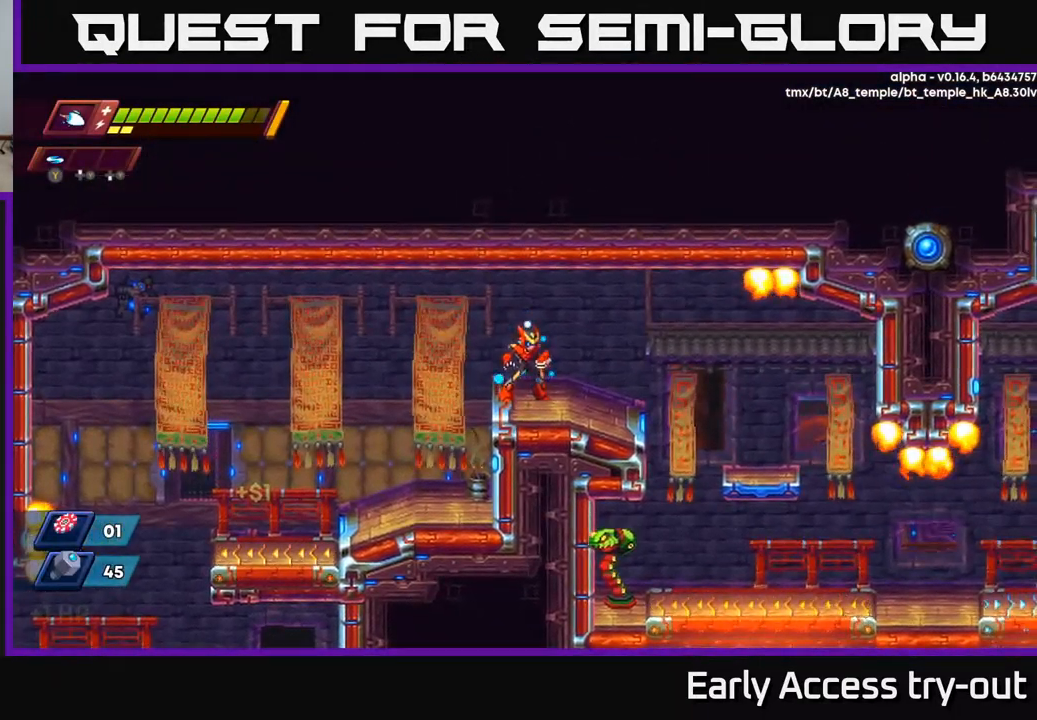
{"buttons": ["R2", "DPAD_RIGHT"], "left_stick": "center", "right_stick": "center", "events": [[250, "DPAD_RIGHT", "down"], [350, "R2", "down"]]}
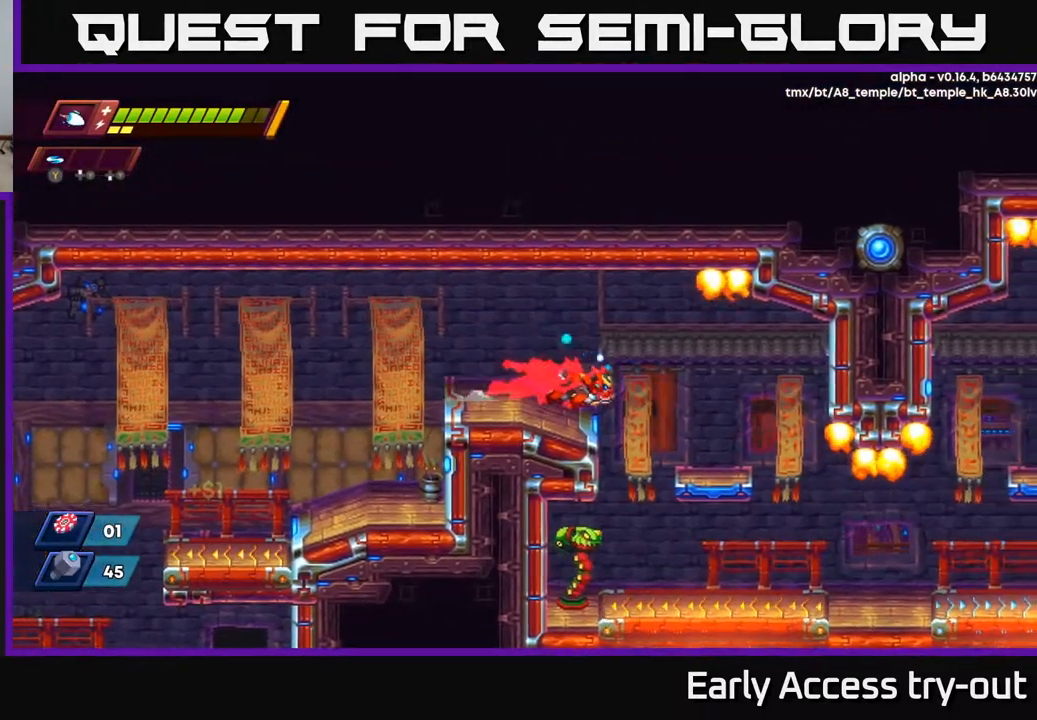
{"buttons": ["DPAD_RIGHT"], "left_stick": "center", "right_stick": "center", "events": [[233, "R2", "up"], [283, "DPAD_DOWN", "down"], [317, "DPAD_RIGHT", "up"], [350, "A", "down"], [483, "A", "up"], [483, "DPAD_DOWN", "up"], [483, "DPAD_RIGHT", "down"]]}
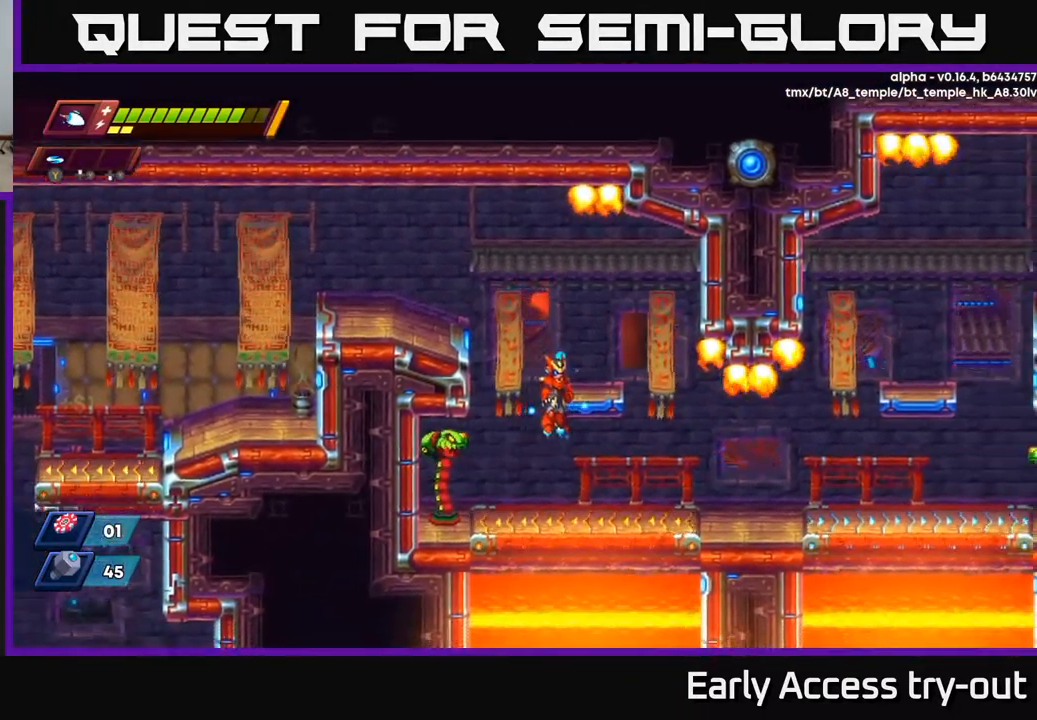
{"buttons": ["DPAD_RIGHT"], "left_stick": "center", "right_stick": "center", "events": [[167, "DPAD_RIGHT", "up"], [183, "DPAD_LEFT", "down"], [217, "DPAD_LEFT", "up"], [250, "X", "down"], [350, "X", "up"], [383, "DPAD_RIGHT", "down"]]}
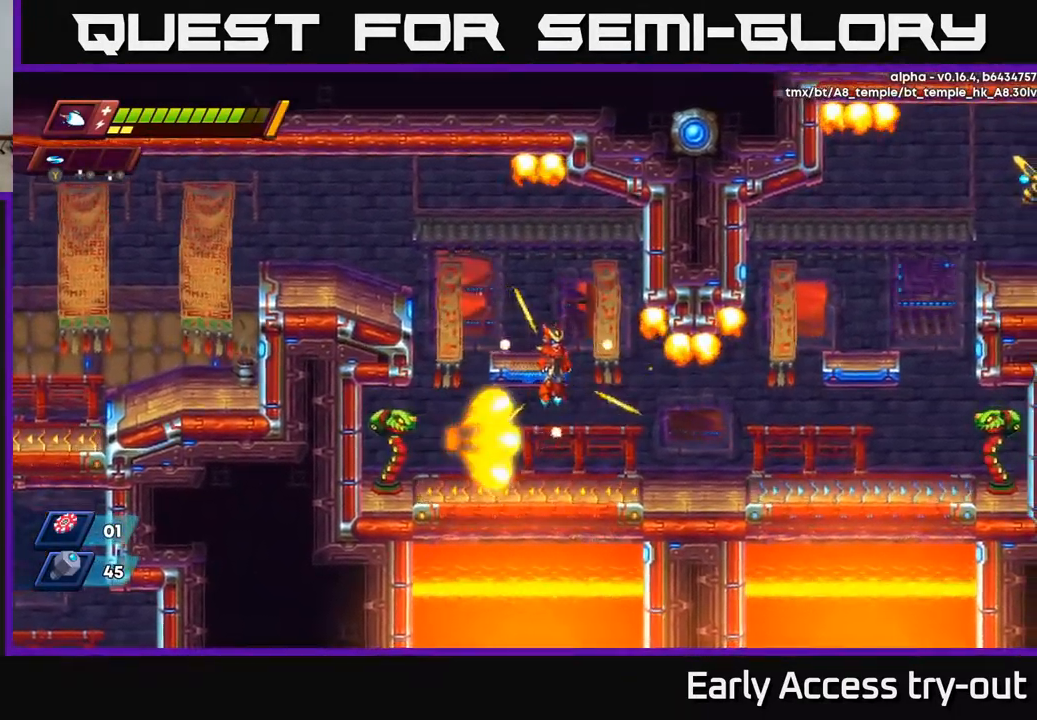
{"buttons": [], "left_stick": "center", "right_stick": "center", "events": [[67, "A", "down"], [200, "DPAD_RIGHT", "up"], [250, "DPAD_LEFT", "down"], [283, "A", "up"], [383, "DPAD_LEFT", "up"]]}
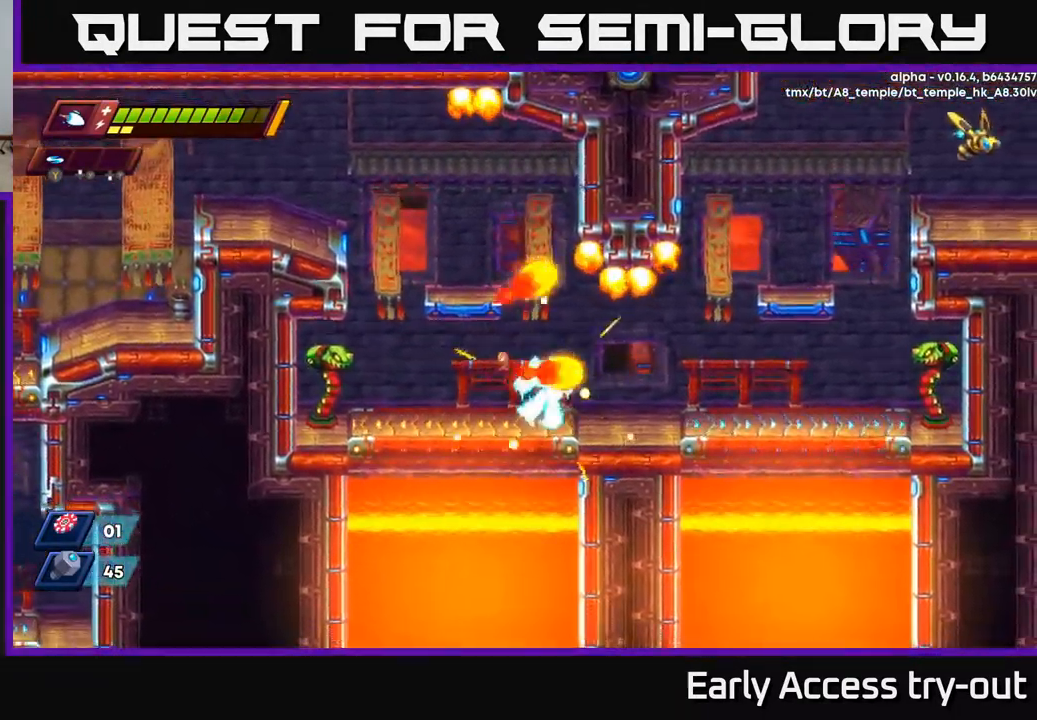
{"buttons": ["X", "DPAD_LEFT"], "left_stick": "center", "right_stick": "center", "events": [[17, "DPAD_LEFT", "down"], [100, "X", "down"], [200, "X", "up"], [433, "X", "down"]]}
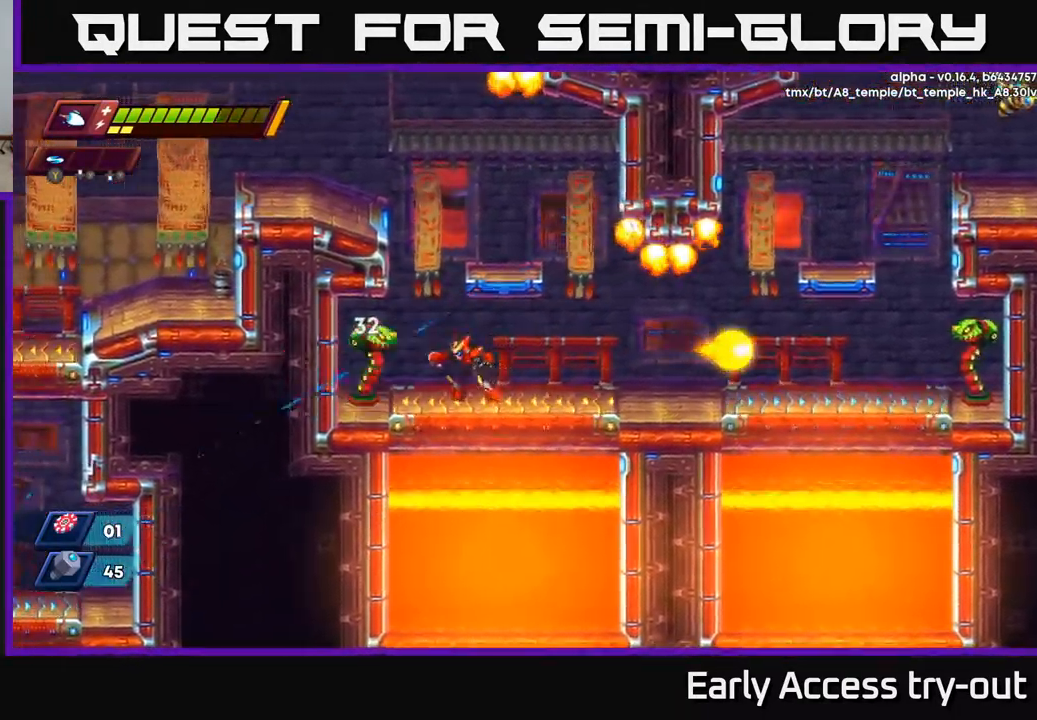
{"buttons": ["X"], "left_stick": "center", "right_stick": "center", "events": [[33, "DPAD_LEFT", "up"], [50, "X", "up"], [117, "X", "down"], [217, "X", "up"], [317, "X", "down"], [400, "X", "up"], [483, "X", "down"]]}
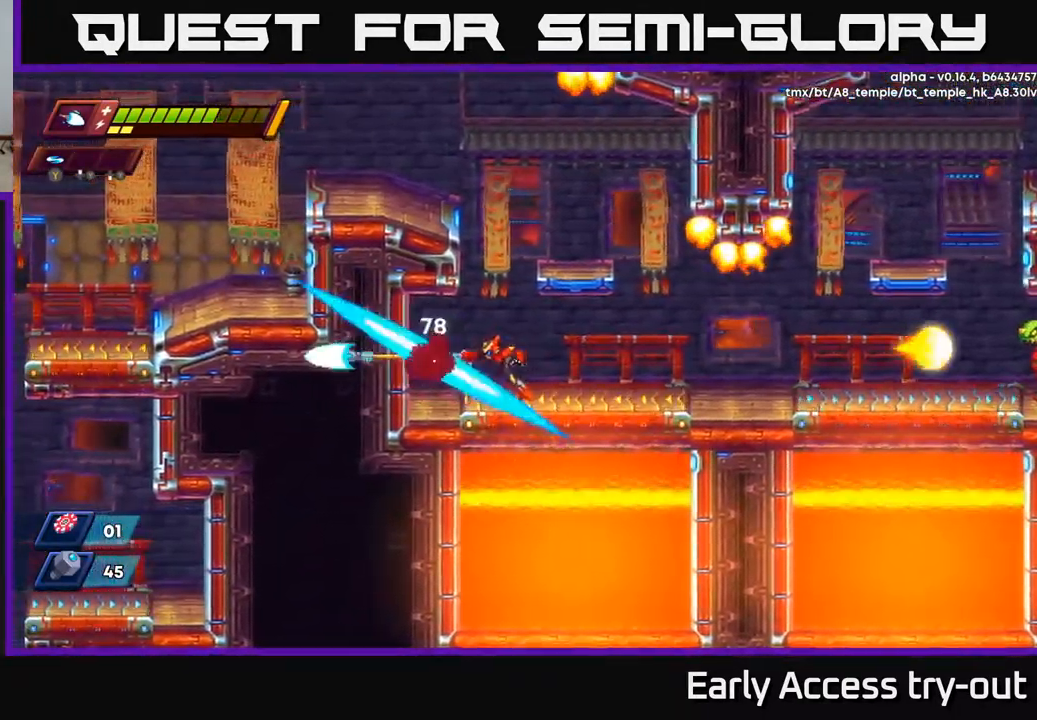
{"buttons": ["DPAD_RIGHT"], "left_stick": "center", "right_stick": "center", "events": [[83, "X", "up"], [366, "DPAD_LEFT", "down"], [483, "DPAD_LEFT", "up"], [516, "DPAD_RIGHT", "down"]]}
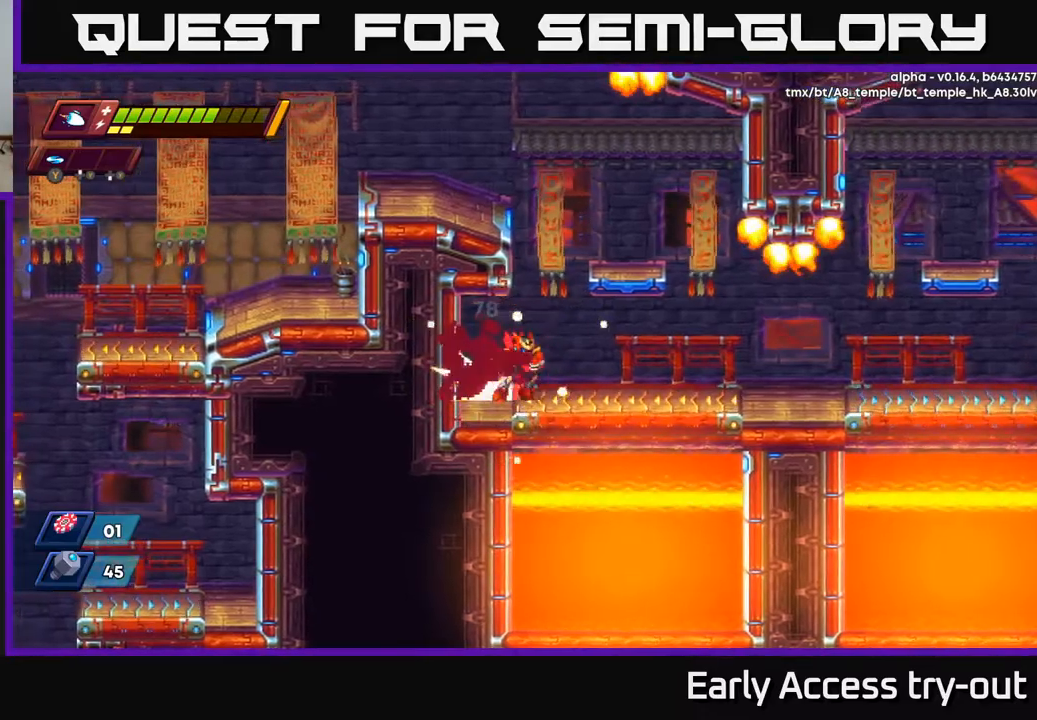
{"buttons": ["R2", "DPAD_RIGHT"], "left_stick": "center", "right_stick": "center", "events": [[34, "R2", "down"], [217, "R2", "up"], [350, "R2", "down"]]}
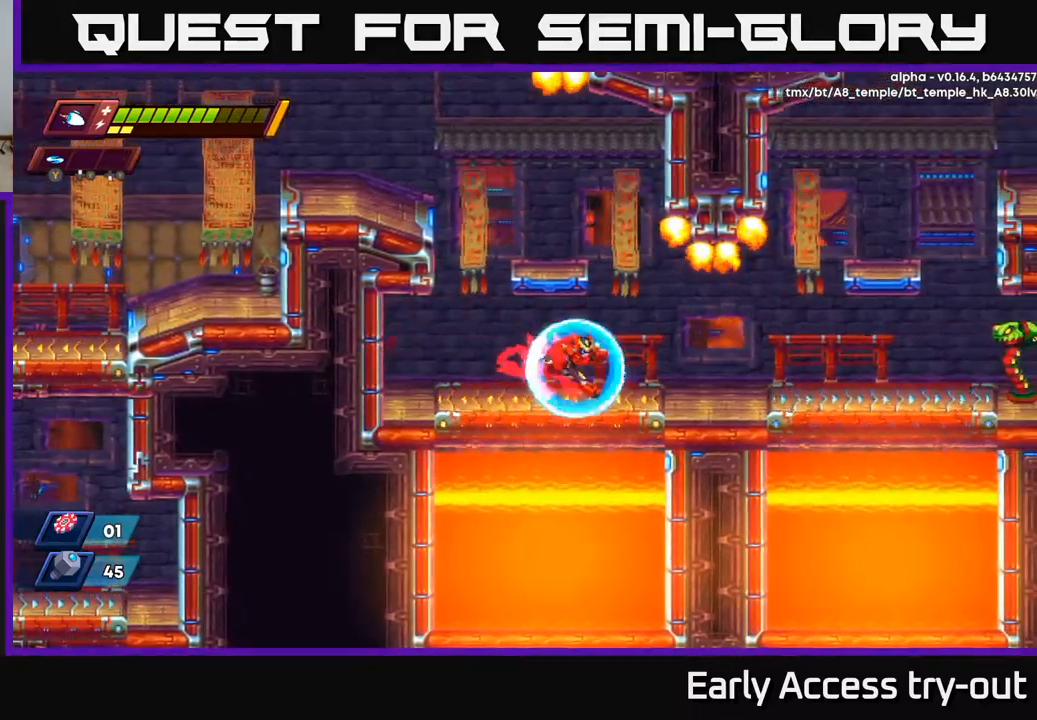
{"buttons": ["R2", "DPAD_RIGHT"], "left_stick": "center", "right_stick": "center", "events": [[34, "R2", "up"], [150, "R2", "down"], [334, "R2", "up"], [400, "R2", "down"]]}
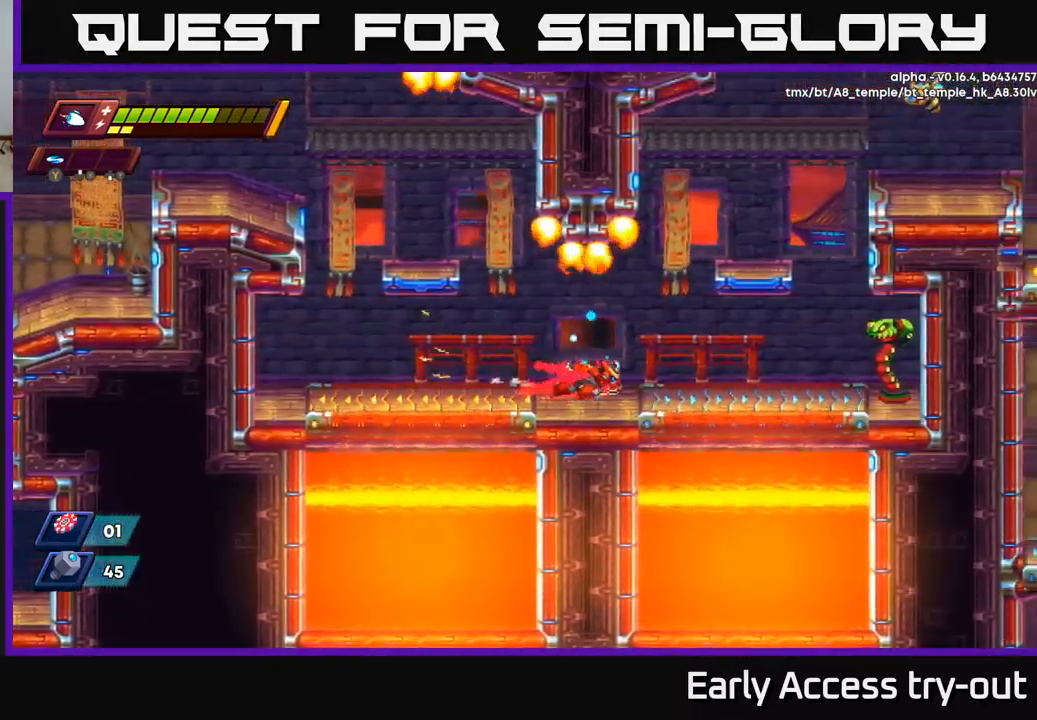
{"buttons": [], "left_stick": "center", "right_stick": "center", "events": [[67, "R2", "up"], [117, "X", "down"], [234, "DPAD_RIGHT", "up"], [234, "X", "up"], [367, "X", "down"], [484, "X", "up"]]}
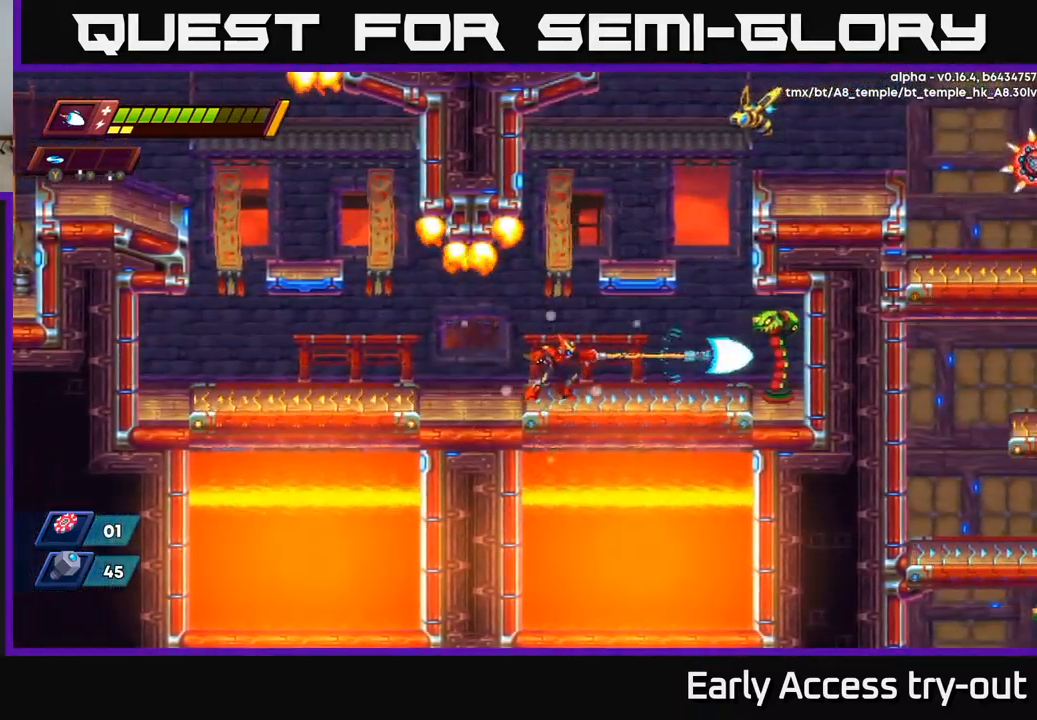
{"buttons": [], "left_stick": "center", "right_stick": "center", "events": [[100, "X", "down"], [217, "X", "up"], [350, "X", "down"], [467, "X", "up"]]}
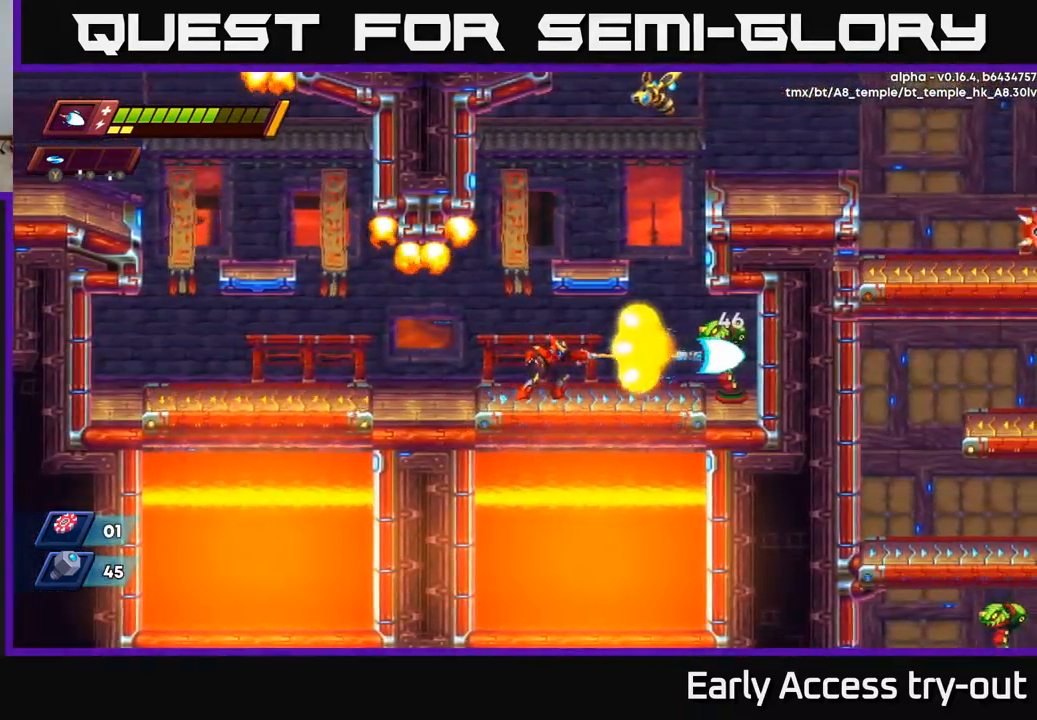
{"buttons": ["DPAD_LEFT"], "left_stick": "center", "right_stick": "center", "events": [[34, "X", "down"], [50, "DPAD_LEFT", "down"], [100, "X", "up"], [234, "R2", "down"], [434, "R2", "up"]]}
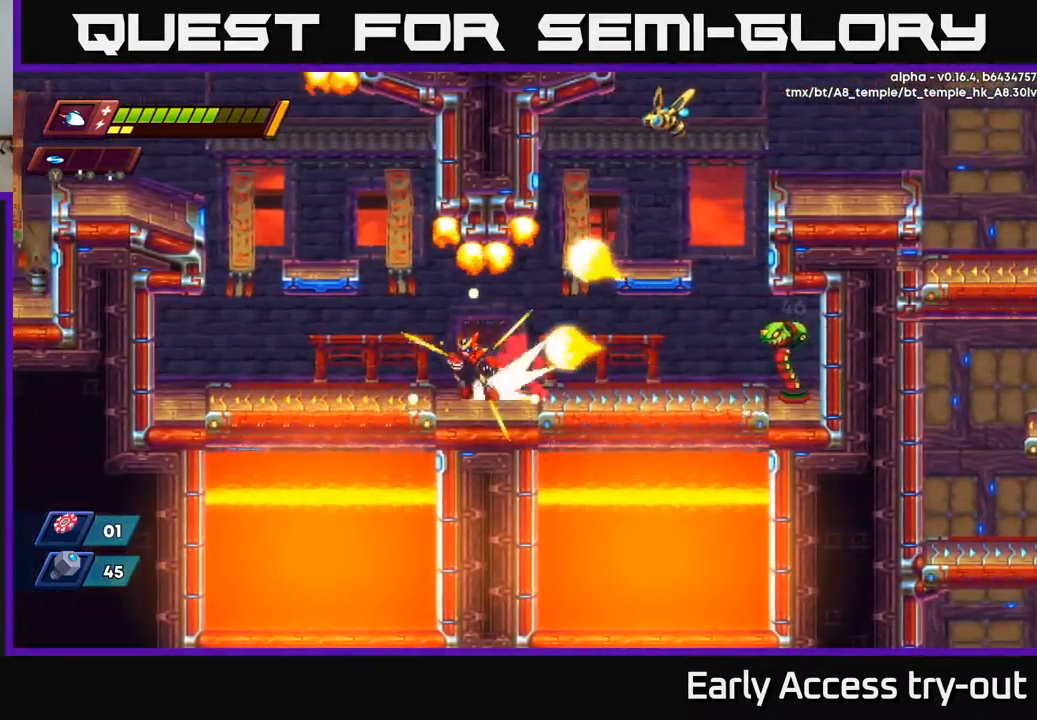
{"buttons": ["DPAD_LEFT"], "left_stick": "center", "right_stick": "center", "events": [[50, "R2", "down"], [217, "R2", "up"], [300, "R2", "down"], [467, "R2", "up"]]}
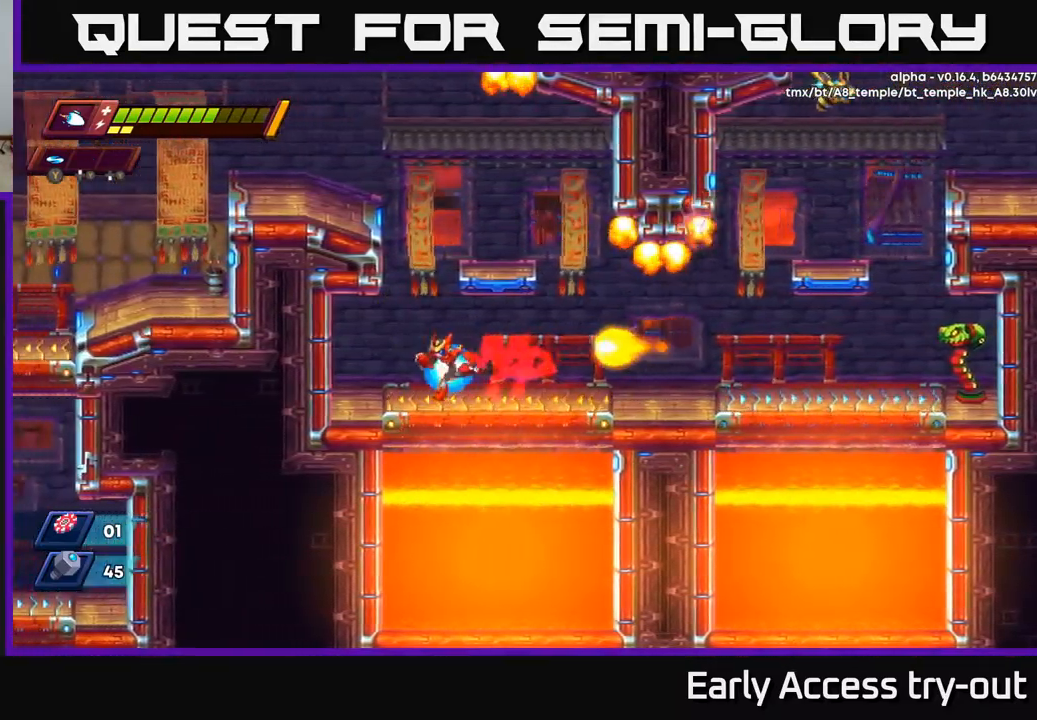
{"buttons": ["DPAD_RIGHT"], "left_stick": "center", "right_stick": "center", "events": [[84, "DPAD_LEFT", "up"], [117, "A", "down"], [117, "DPAD_RIGHT", "down"], [450, "A", "up"]]}
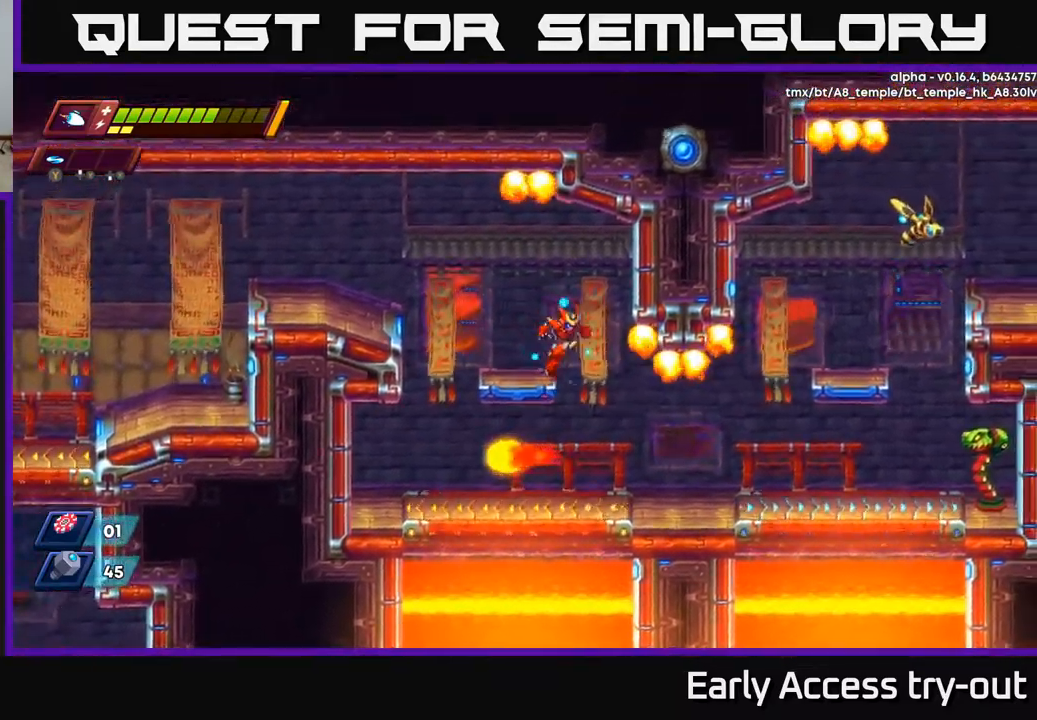
{"buttons": ["R2", "DPAD_RIGHT"], "left_stick": "center", "right_stick": "center", "events": [[100, "DPAD_RIGHT", "up"], [134, "DPAD_DOWN", "down"], [367, "DPAD_DOWN", "up"], [384, "DPAD_RIGHT", "down"], [450, "R2", "down"]]}
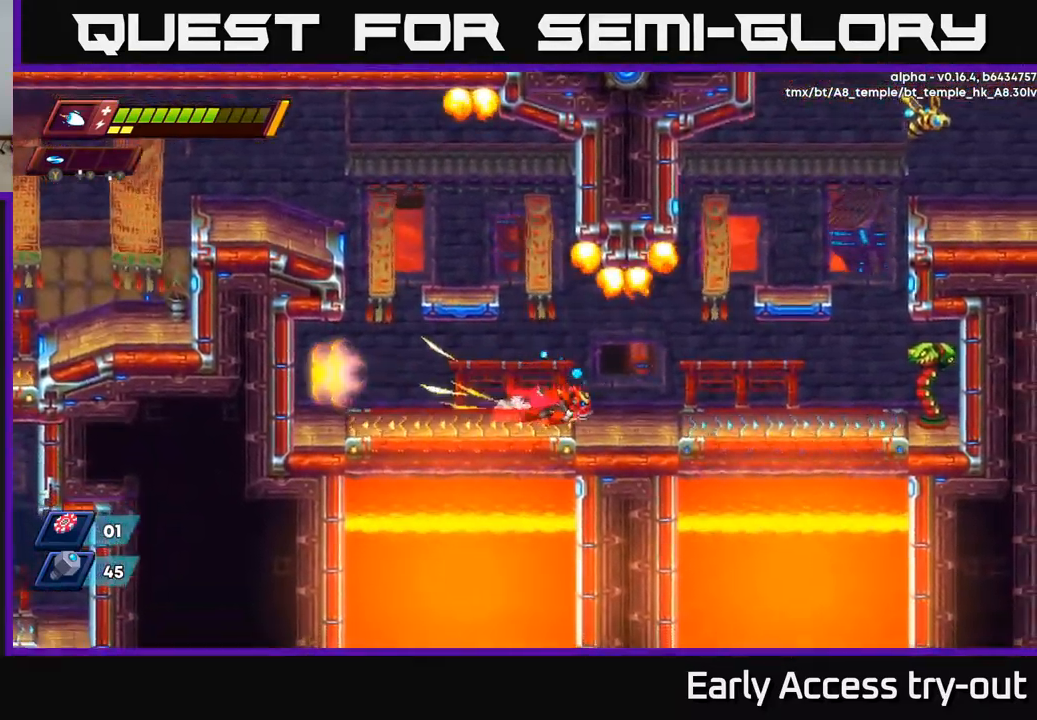
{"buttons": ["X", "DPAD_RIGHT"], "left_stick": "center", "right_stick": "center", "events": [[134, "R2", "up"], [200, "R2", "down"], [384, "R2", "up"], [467, "X", "down"]]}
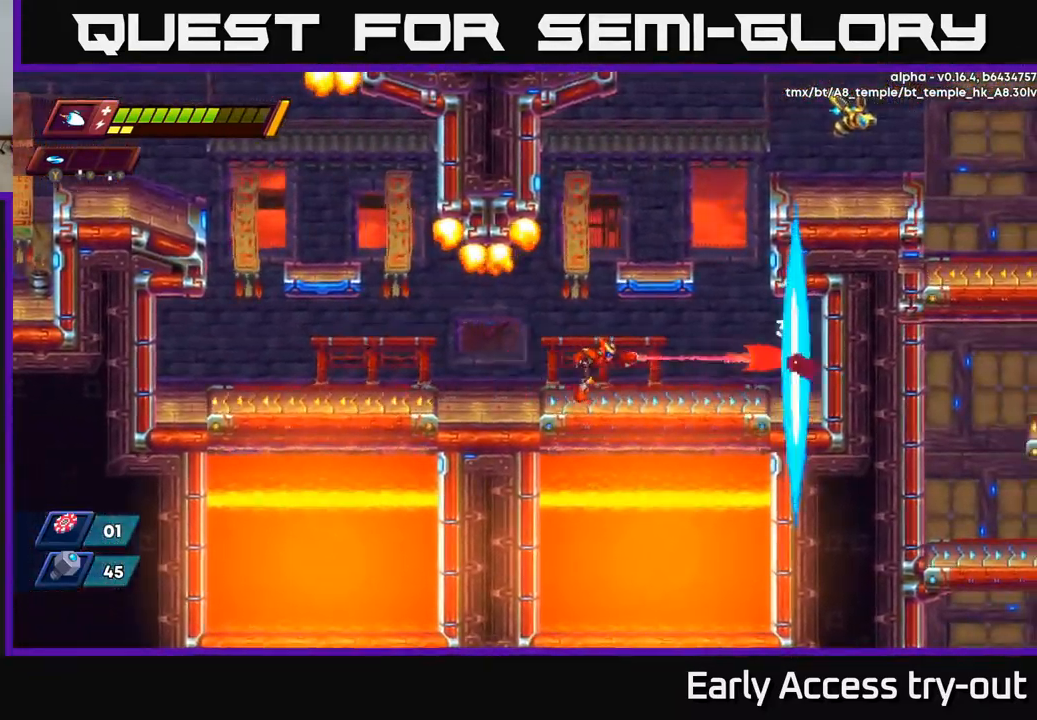
{"buttons": ["A", "R2", "DPAD_RIGHT"], "left_stick": "center", "right_stick": "center", "events": [[84, "DPAD_RIGHT", "up"], [84, "X", "up"], [217, "X", "down"], [300, "X", "up"], [317, "DPAD_RIGHT", "down"], [434, "R2", "down"], [450, "A", "down"]]}
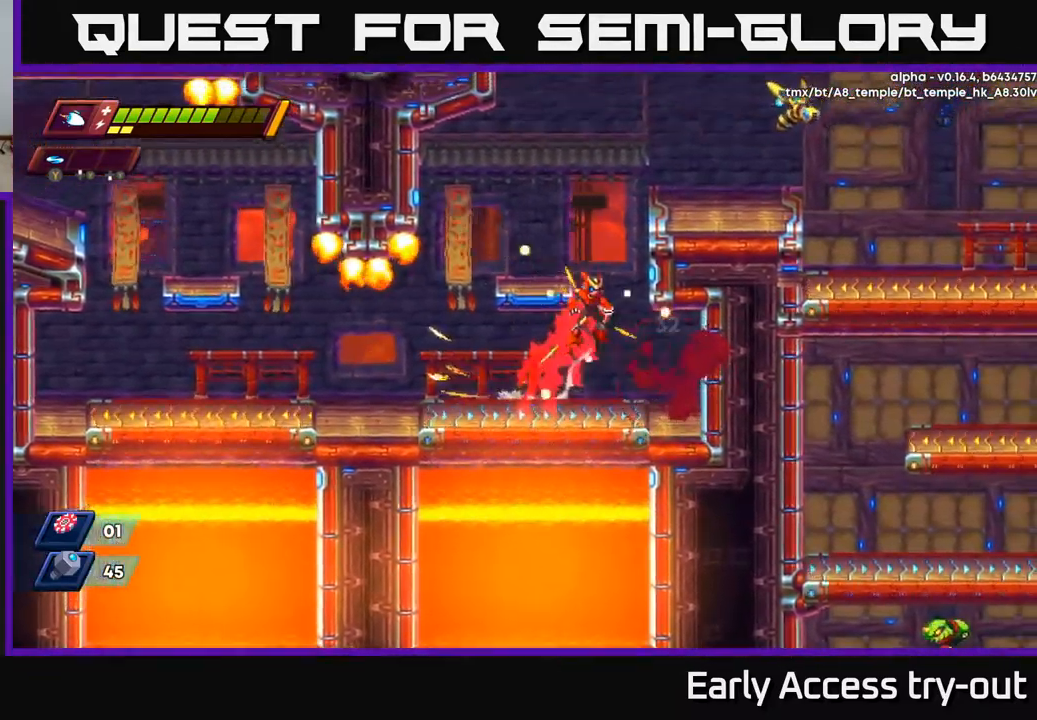
{"buttons": ["X", "DPAD_RIGHT"], "left_stick": "center", "right_stick": "center", "events": [[184, "A", "up"], [184, "R2", "up"], [251, "A", "down"], [451, "X", "down"], [484, "A", "up"]]}
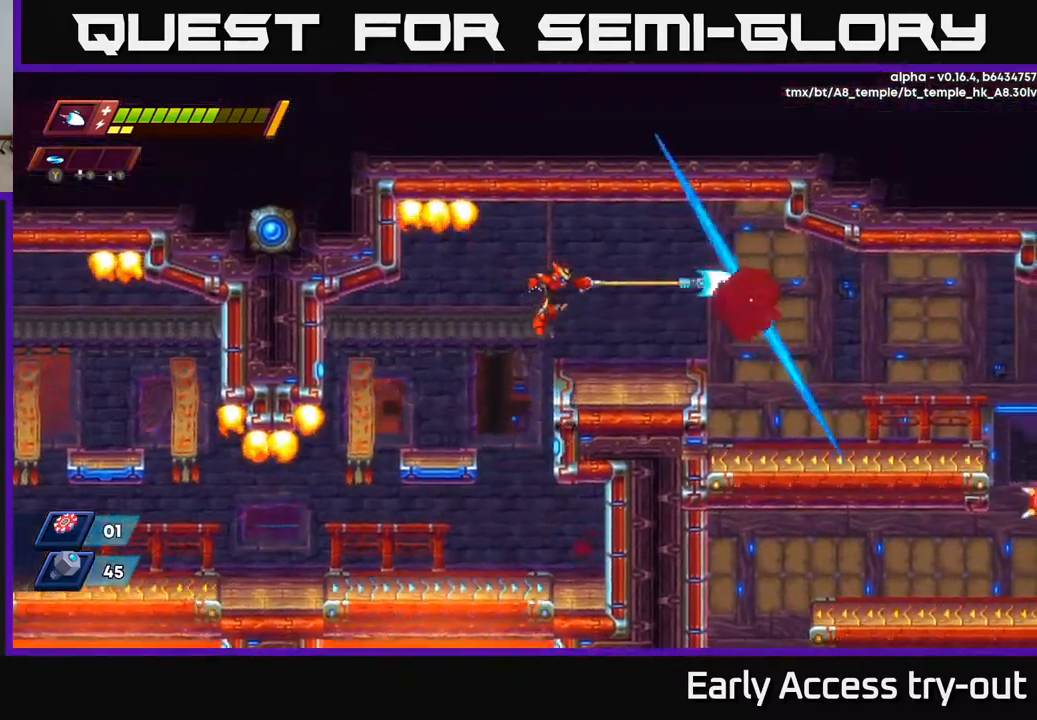
{"buttons": ["R2", "DPAD_RIGHT"], "left_stick": "center", "right_stick": "center", "events": [[67, "X", "up"], [300, "R2", "down"]]}
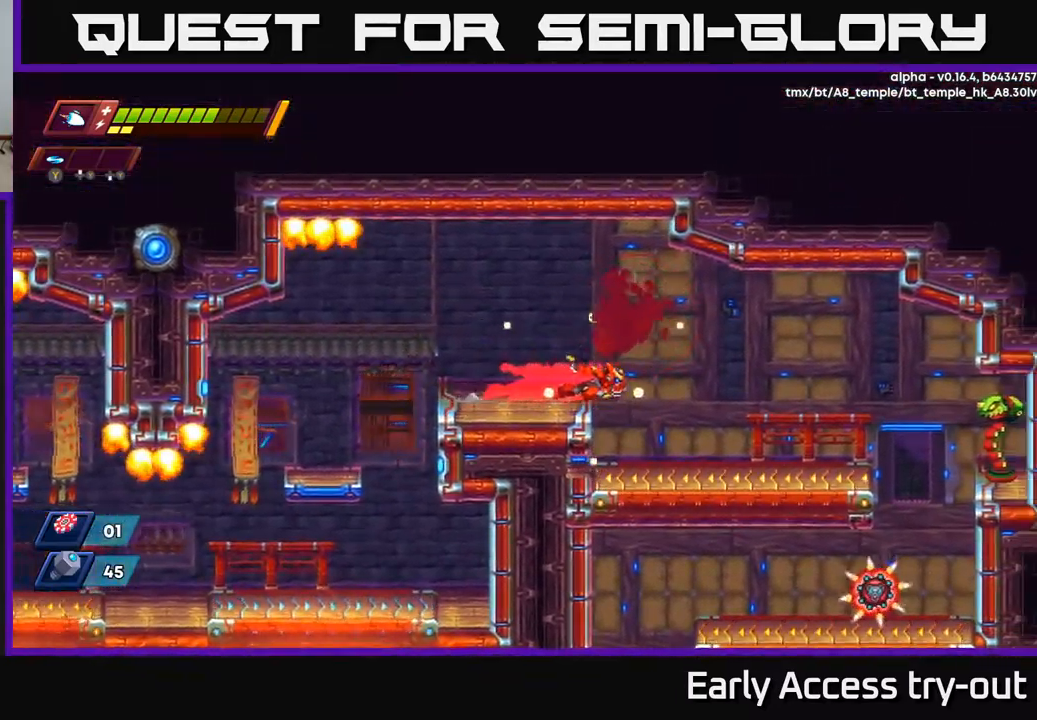
{"buttons": ["DPAD_RIGHT"], "left_stick": "center", "right_stick": "center", "events": [[150, "R2", "up"]]}